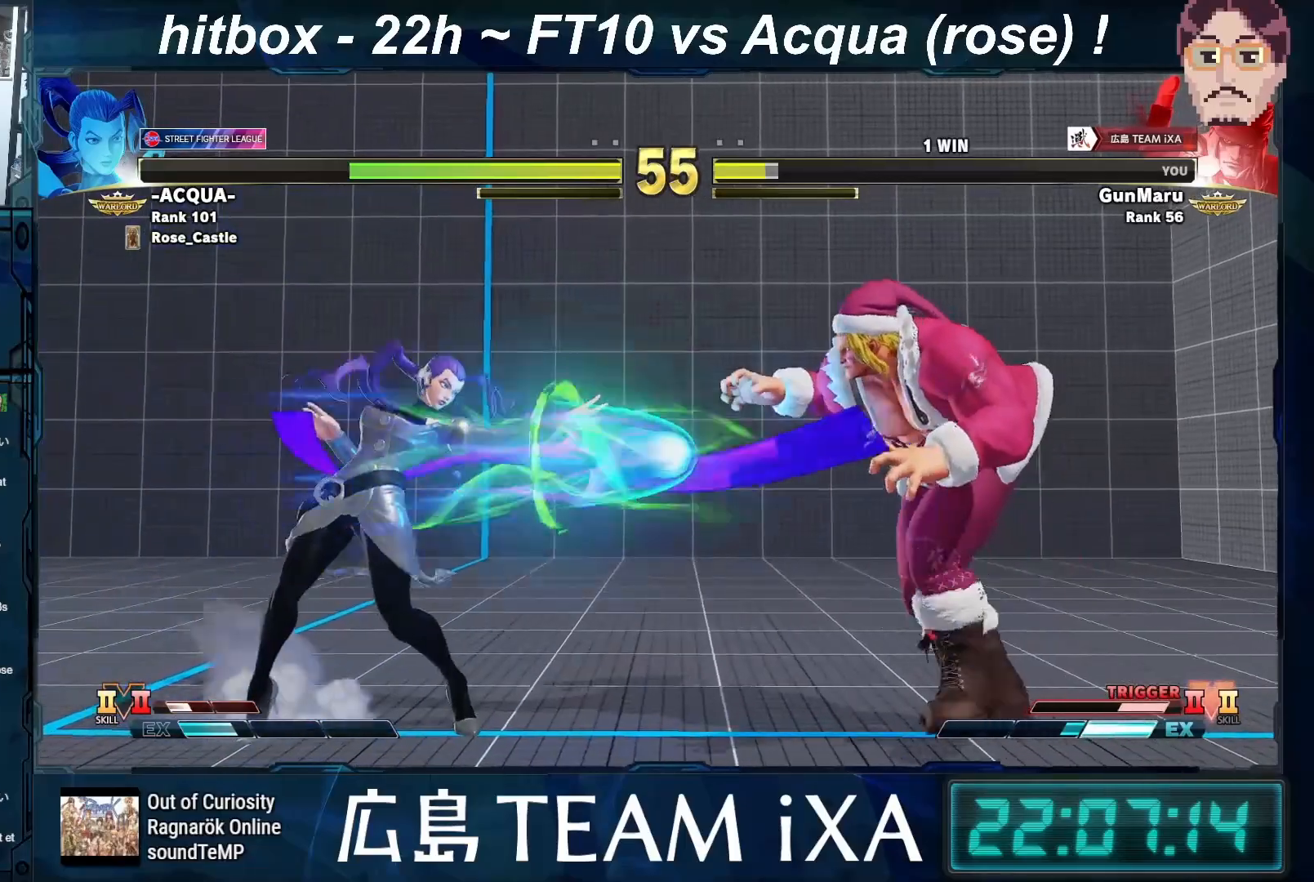
Gameplay with a controller (arcade stick); each line is a JSON object with the inputs held at the frame after it. "events" lists button and stick changes between this image and that frame as [ms after this image, input, new state], when the widget could be followed in between. Not read: L3 R3.
{"buttons": [], "left_stick": "right", "events": [[133, "left_stick", "down-right"], [350, "left_stick", "center"], [450, "left_stick", "right"]]}
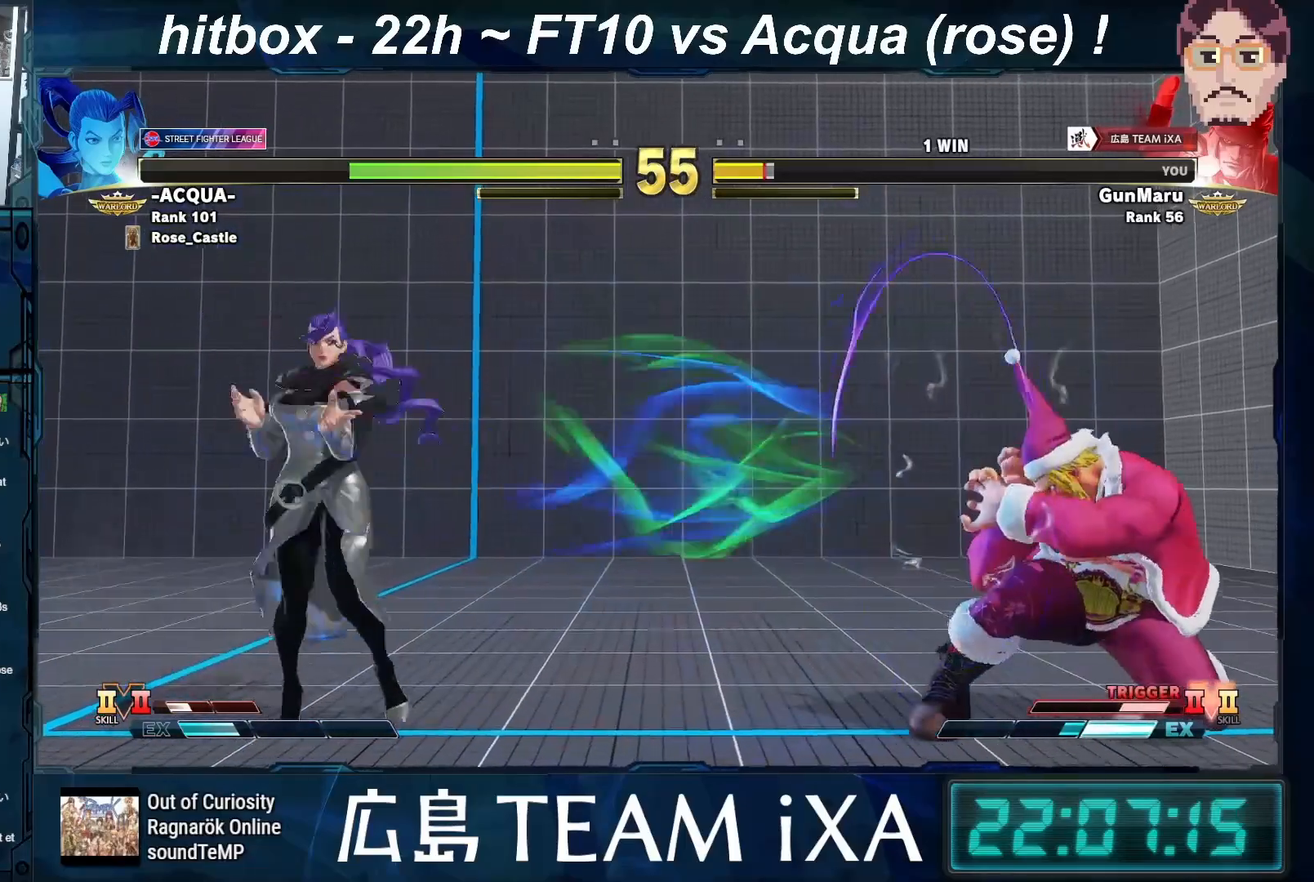
{"buttons": [], "left_stick": "down", "events": [[33, "left_stick", "center"], [117, "left_stick", "right"], [467, "left_stick", "down"]]}
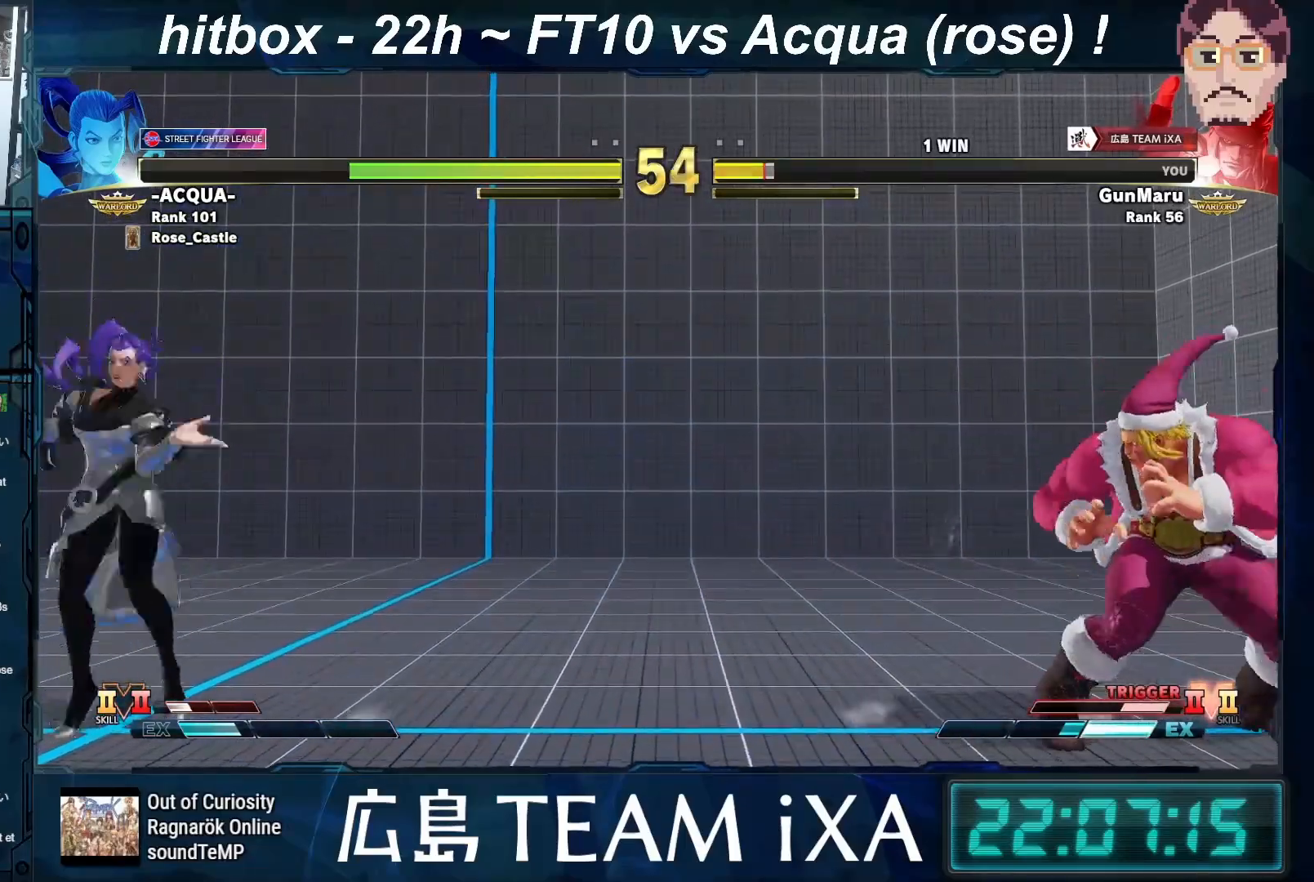
{"buttons": [], "left_stick": "center", "events": [[50, "left_stick", "left"], [100, "SQUARE", "down"], [150, "left_stick", "down-right"], [183, "SQUARE", "up"], [350, "left_stick", "center"]]}
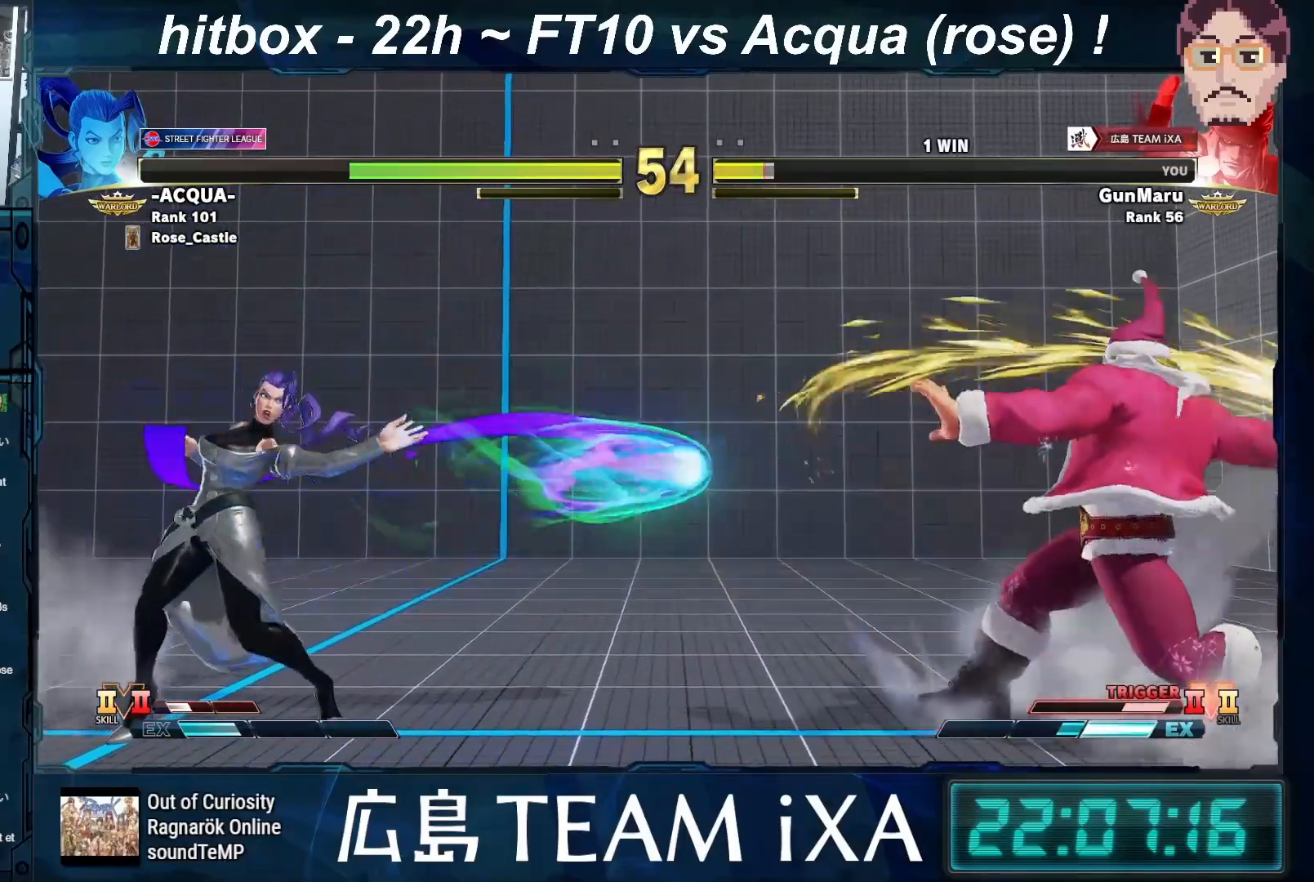
{"buttons": [], "left_stick": "down-right", "events": [[17, "left_stick", "left"], [233, "left_stick", "down"], [283, "left_stick", "down-right"]]}
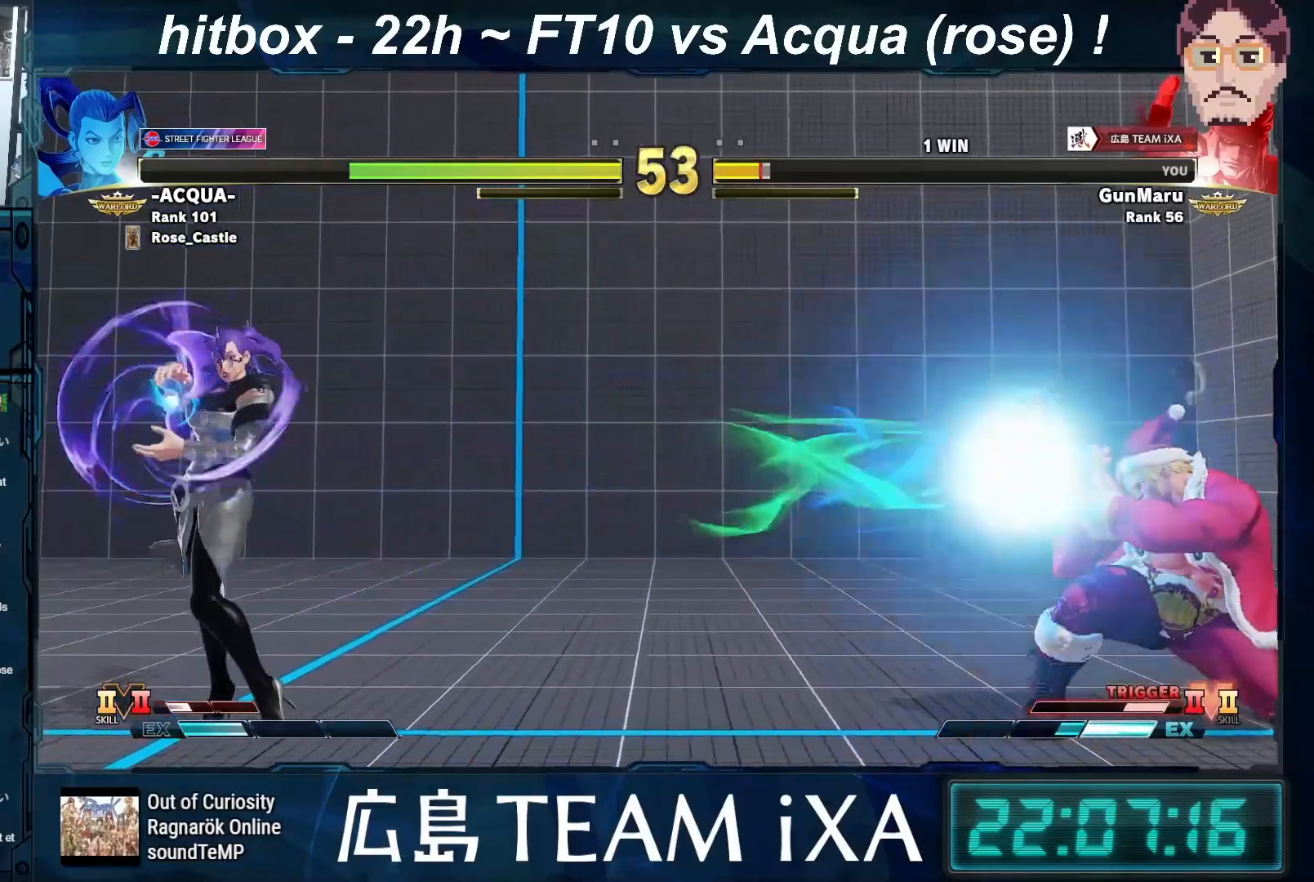
{"buttons": [], "left_stick": "down-right", "events": [[217, "left_stick", "right"], [400, "CIRCLE", "down"], [400, "TRIANGLE", "down"], [433, "left_stick", "down-right"], [467, "CIRCLE", "up"], [467, "TRIANGLE", "up"]]}
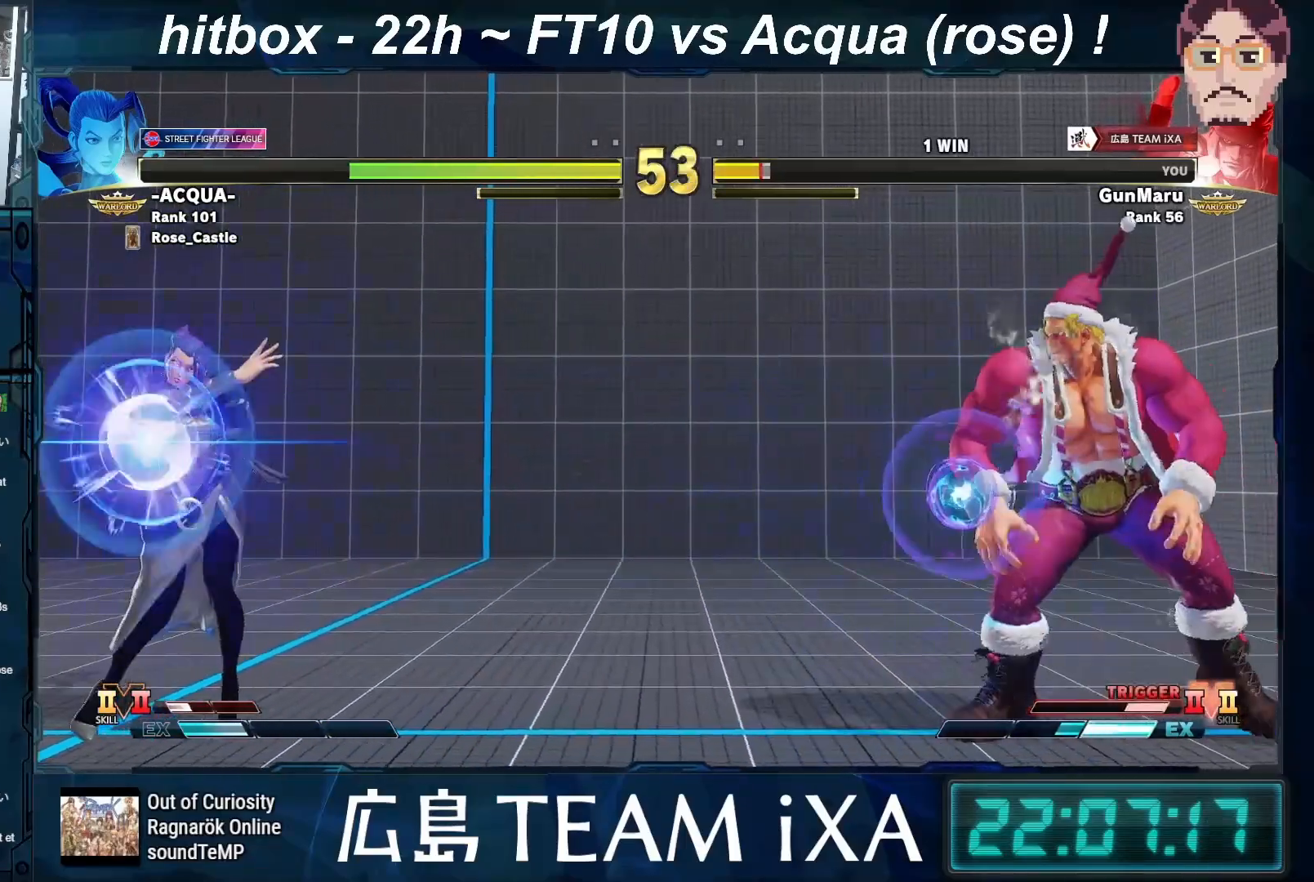
{"buttons": [], "left_stick": "right", "events": [[317, "left_stick", "right"]]}
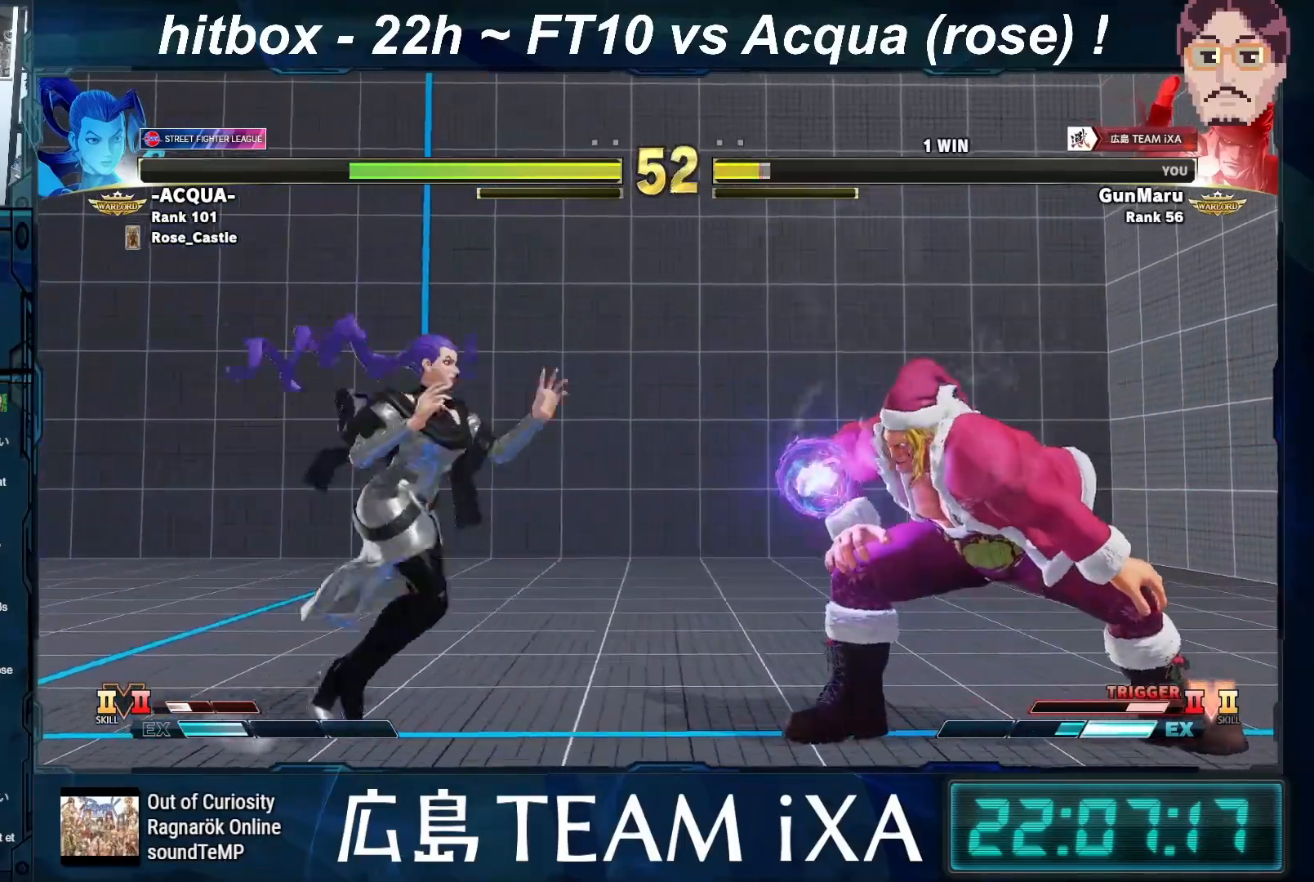
{"buttons": [], "left_stick": "down-right", "events": [[133, "left_stick", "down-right"]]}
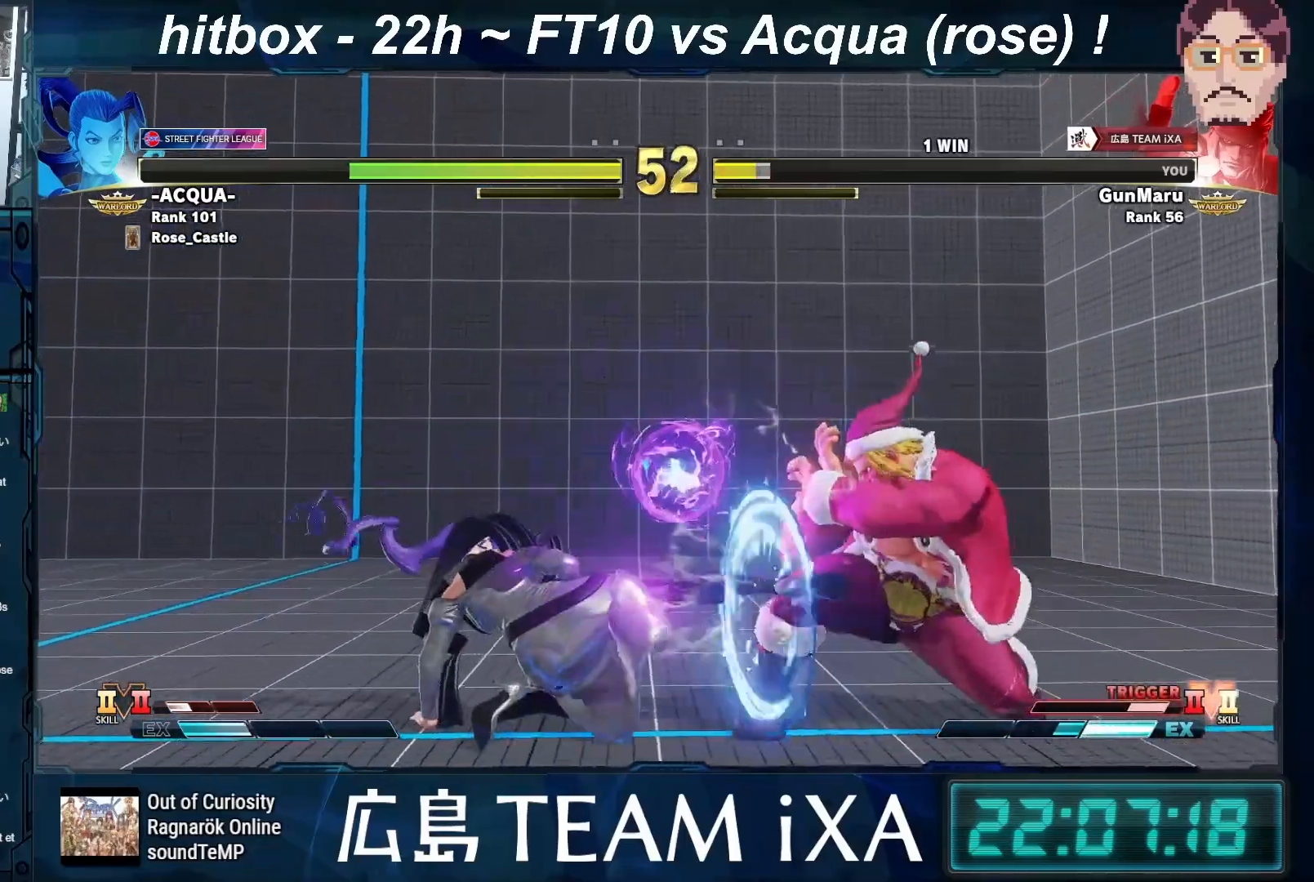
{"buttons": [], "left_stick": "right", "events": [[333, "left_stick", "right"]]}
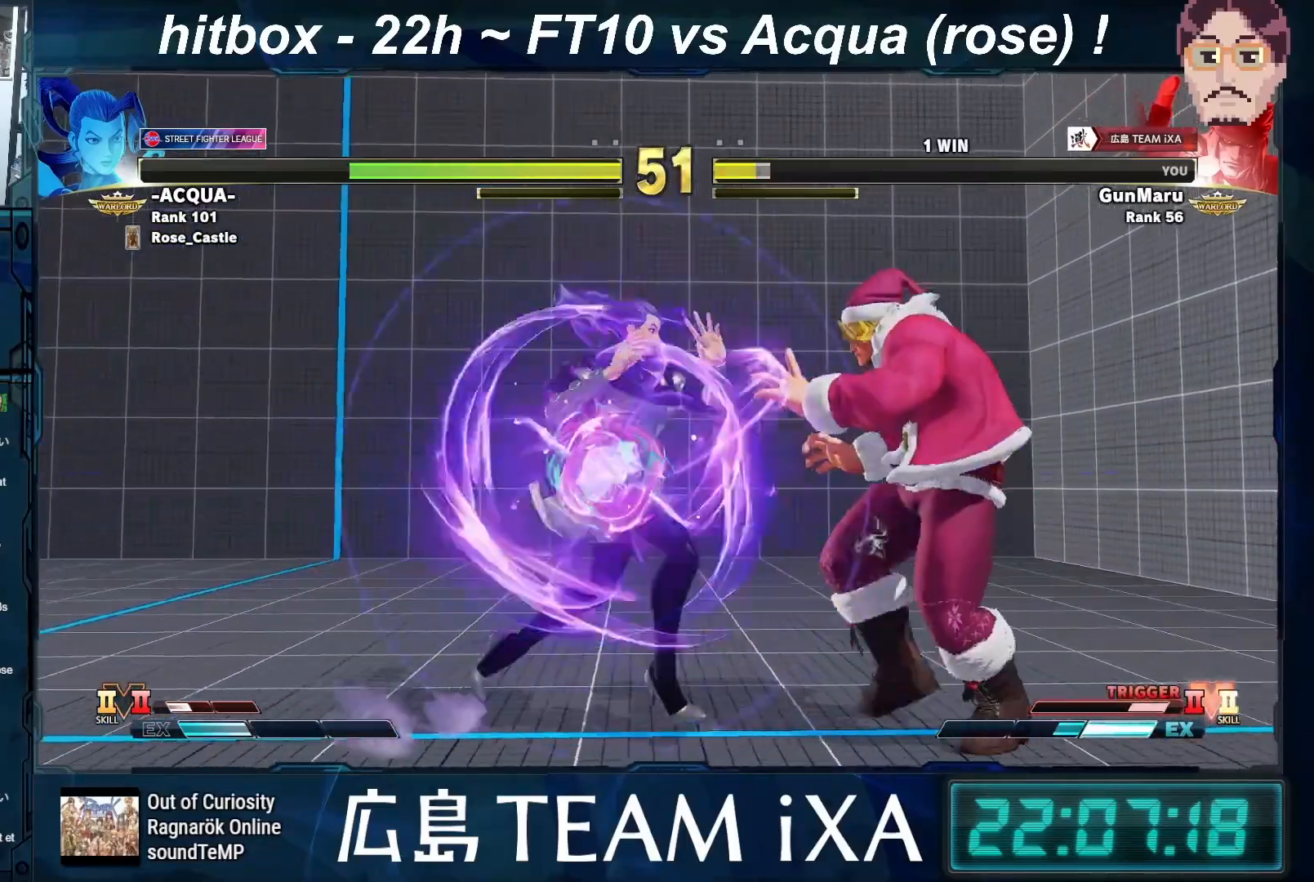
{"buttons": [], "left_stick": "right", "events": [[133, "left_stick", "down-right"], [333, "left_stick", "right"]]}
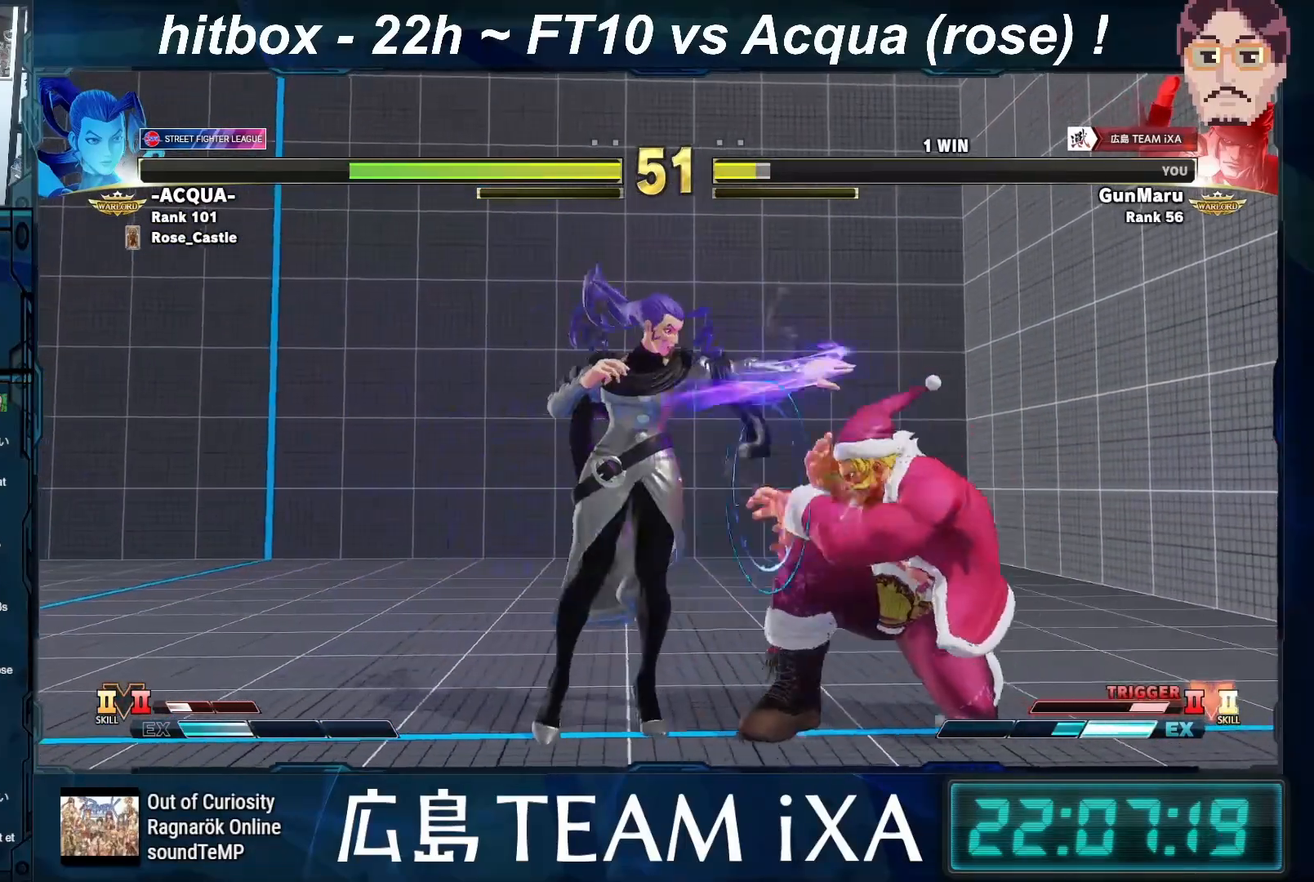
{"buttons": [], "left_stick": "right", "events": []}
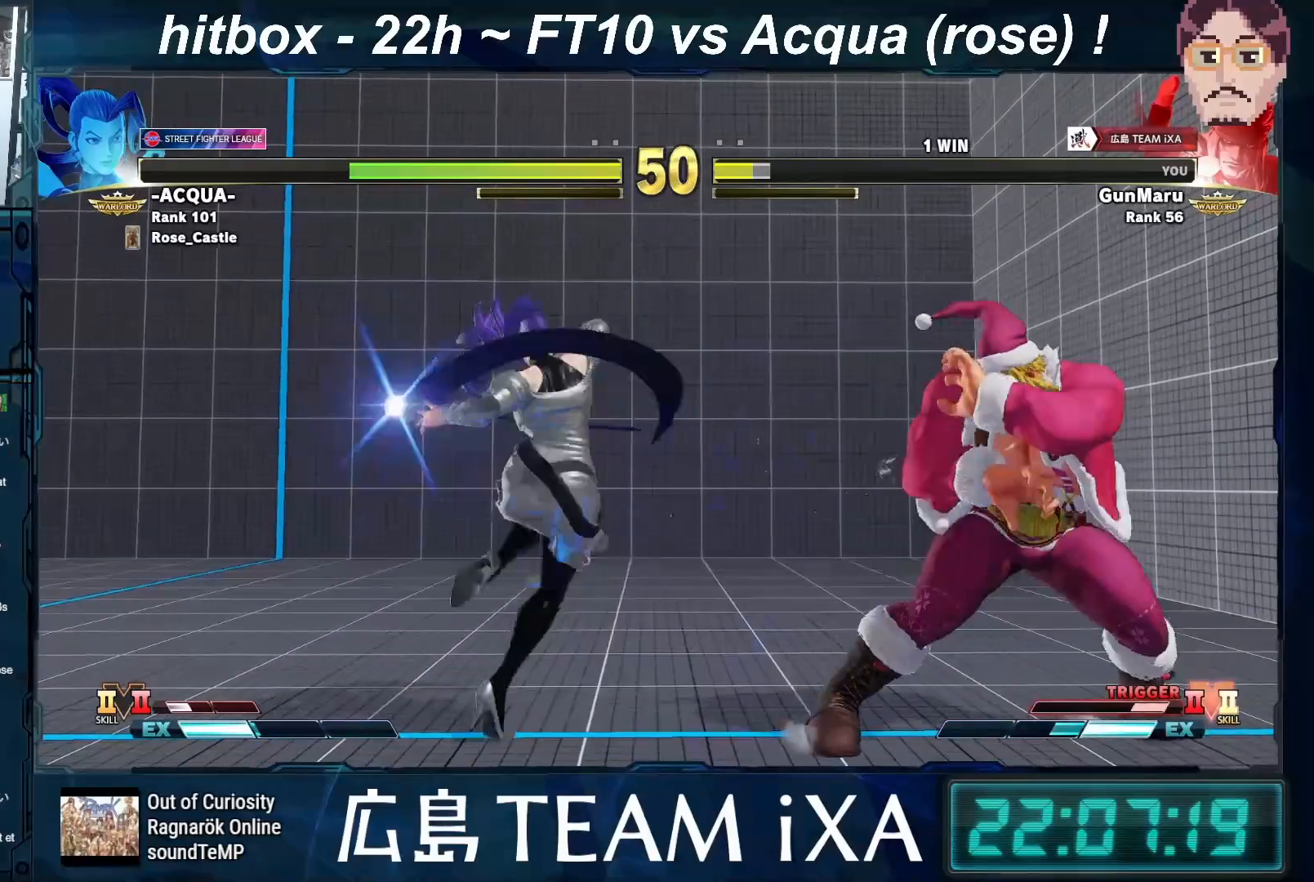
{"buttons": [], "left_stick": "center", "events": [[117, "left_stick", "down-right"], [433, "left_stick", "center"]]}
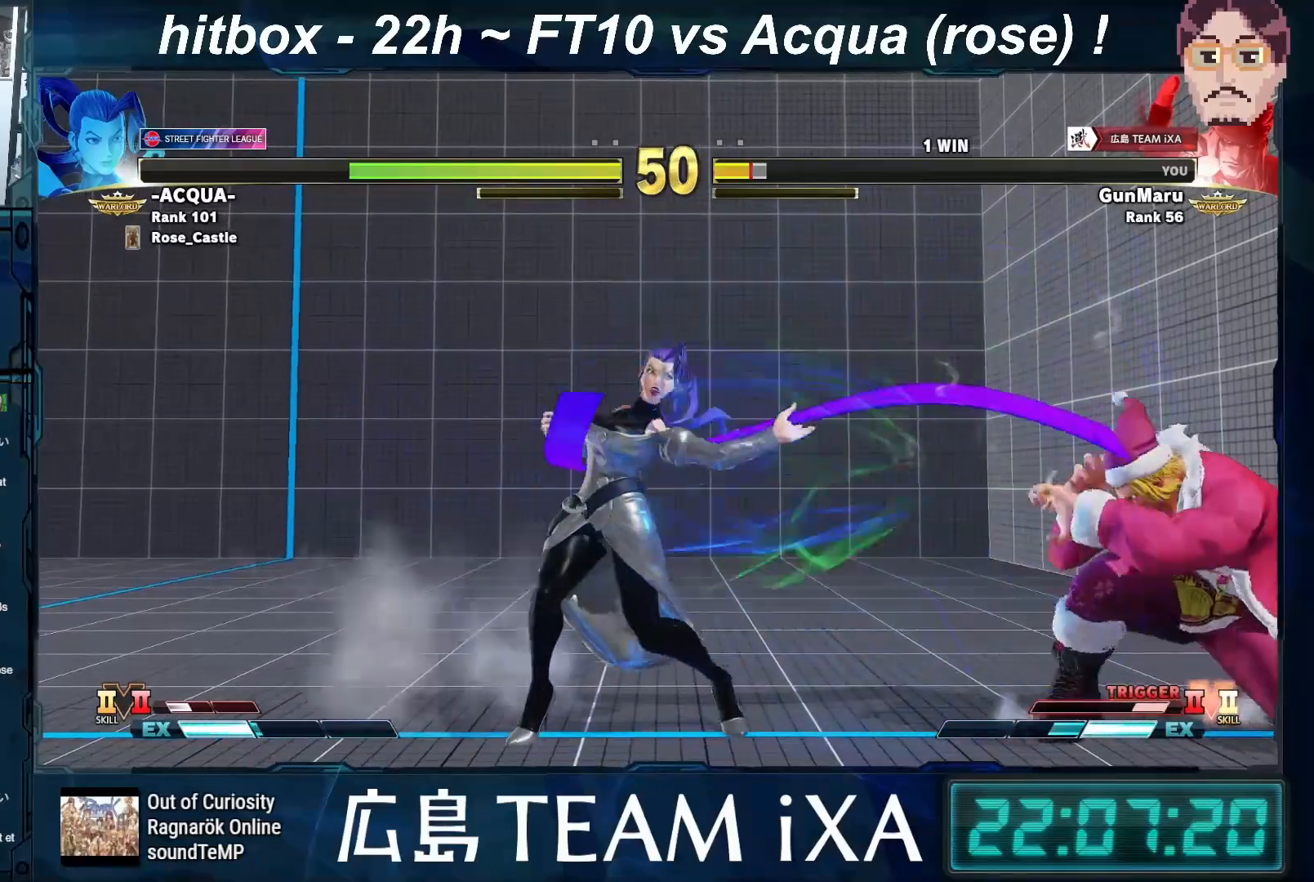
{"buttons": [], "left_stick": "down-right", "events": [[17, "left_stick", "left"], [267, "left_stick", "down-right"]]}
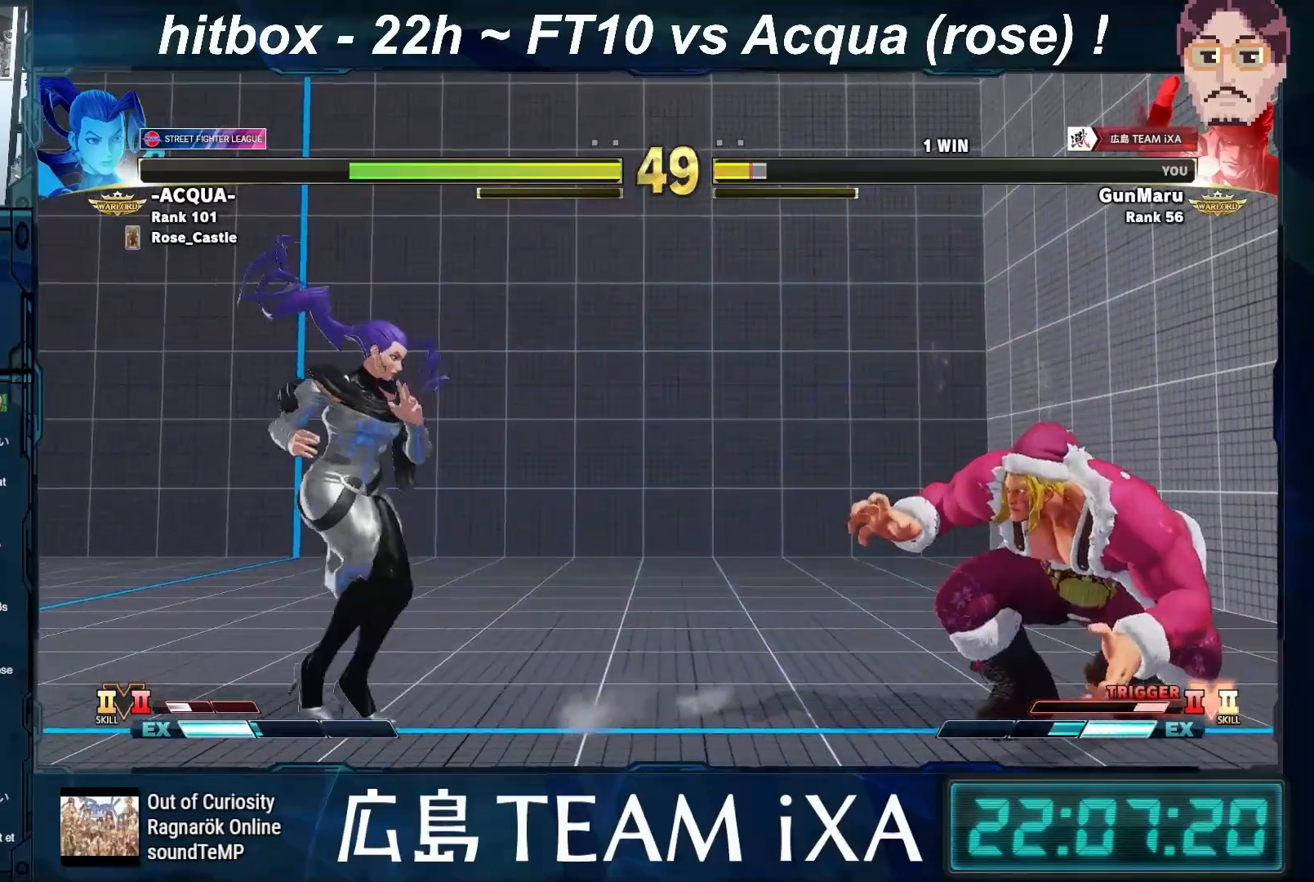
{"buttons": [], "left_stick": "right", "events": [[33, "left_stick", "left"], [300, "left_stick", "down-right"], [500, "left_stick", "right"]]}
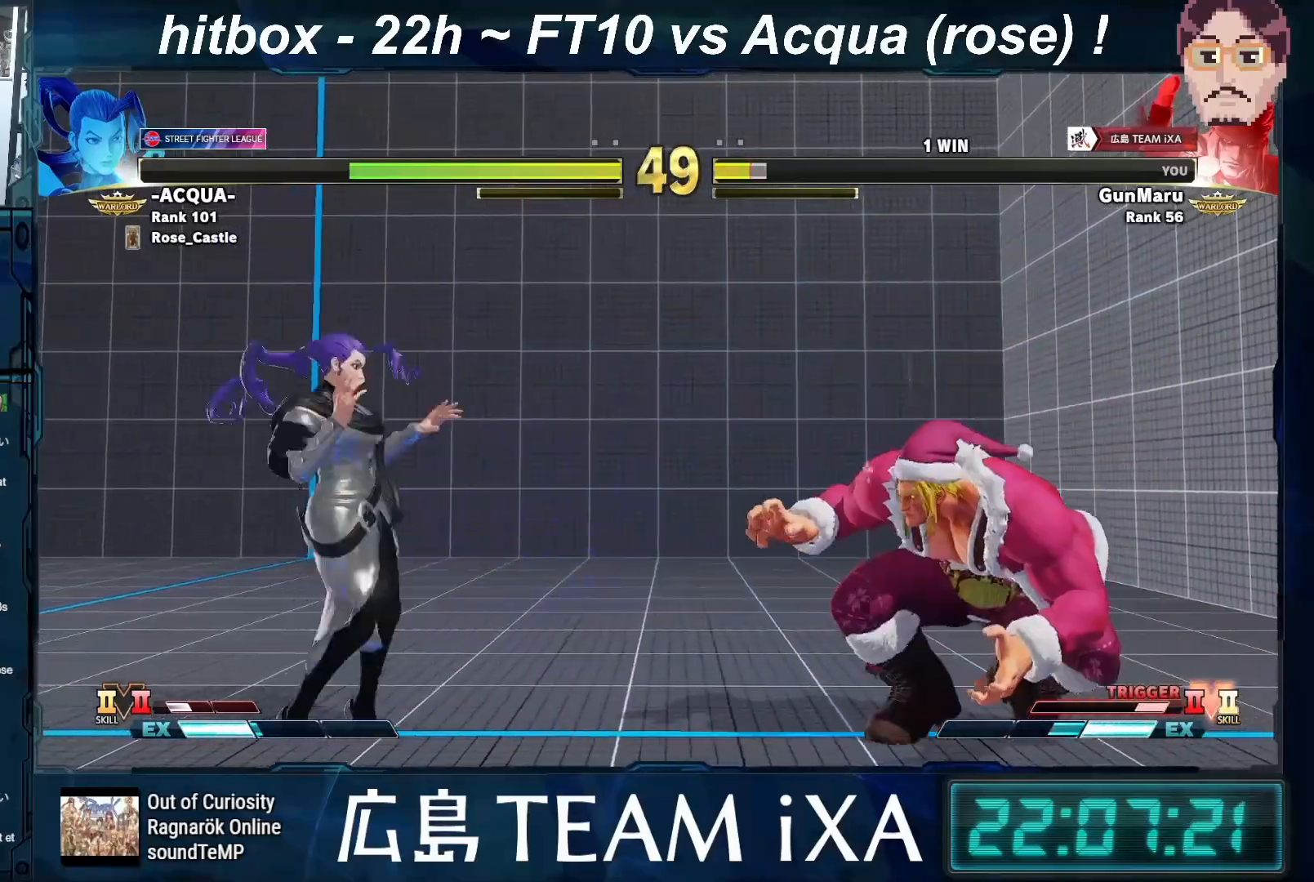
{"buttons": [], "left_stick": "center", "events": [[250, "left_stick", "down"], [300, "left_stick", "left"], [500, "left_stick", "center"]]}
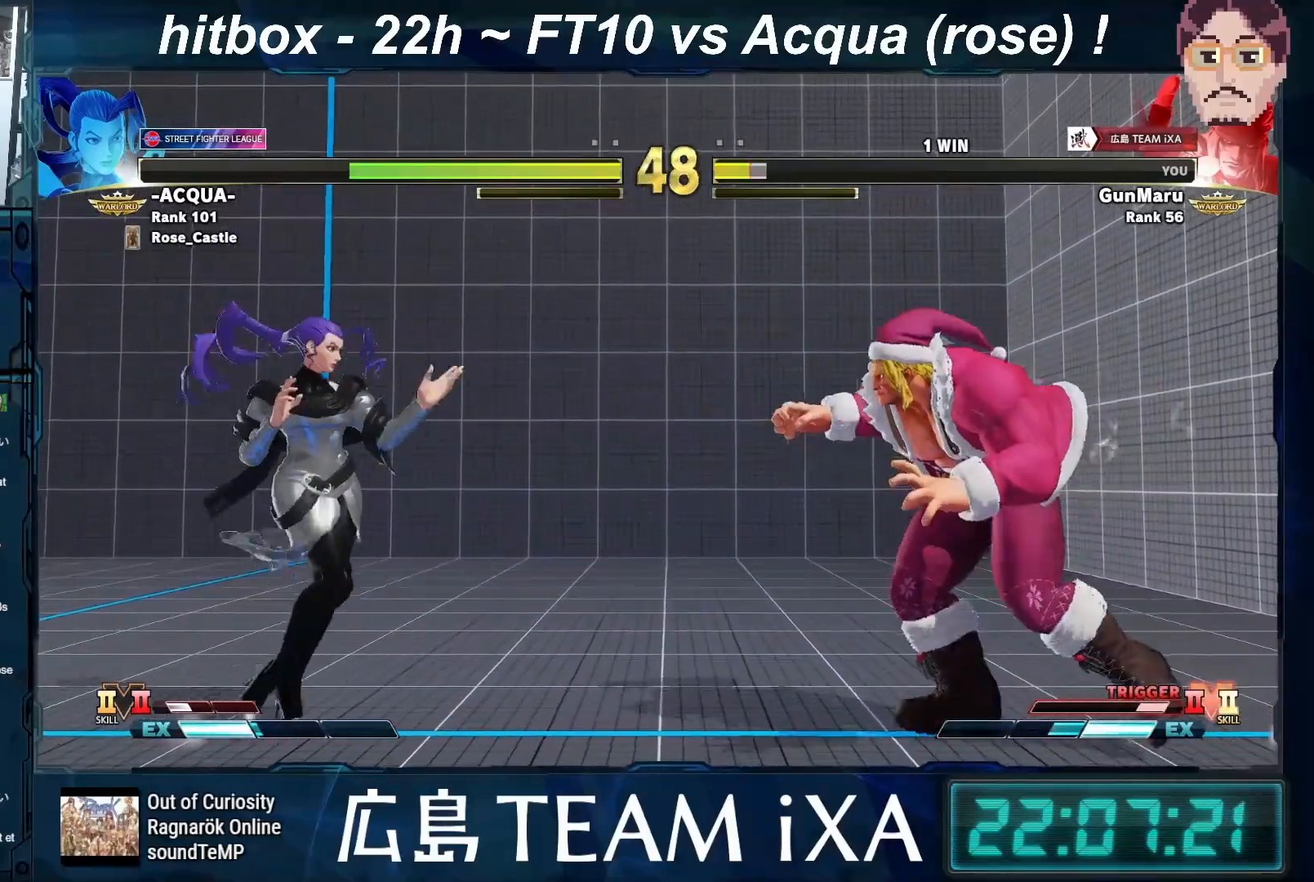
{"buttons": [], "left_stick": "center", "events": [[17, "left_stick", "down"], [167, "left_stick", "left"], [267, "left_stick", "center"], [283, "SQUARE", "down"], [383, "SQUARE", "up"], [417, "left_stick", "right"], [500, "left_stick", "center"]]}
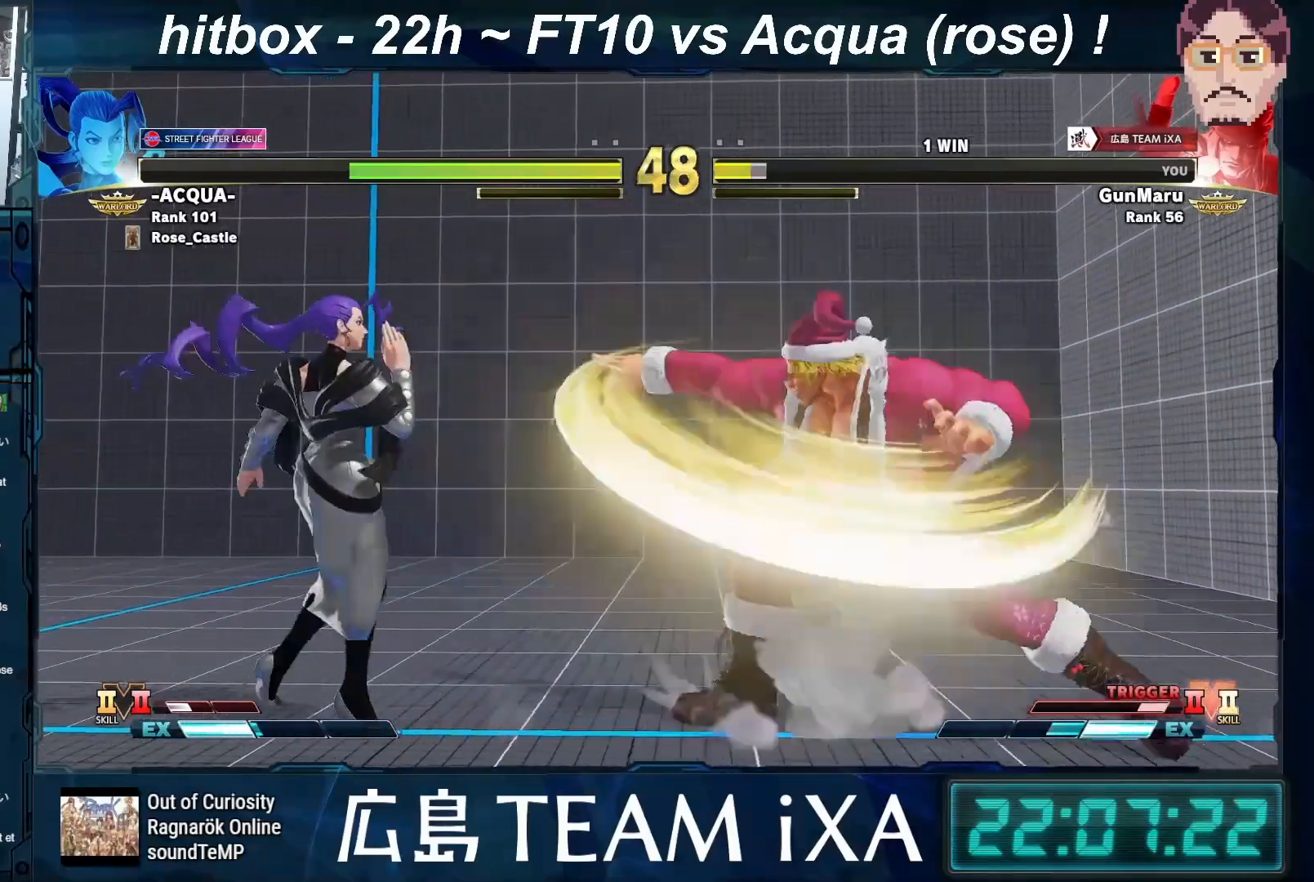
{"buttons": [], "left_stick": "down-right", "events": [[33, "left_stick", "left"], [100, "CROSS", "down"], [133, "left_stick", "right"], [183, "CROSS", "up"], [200, "left_stick", "down-right"]]}
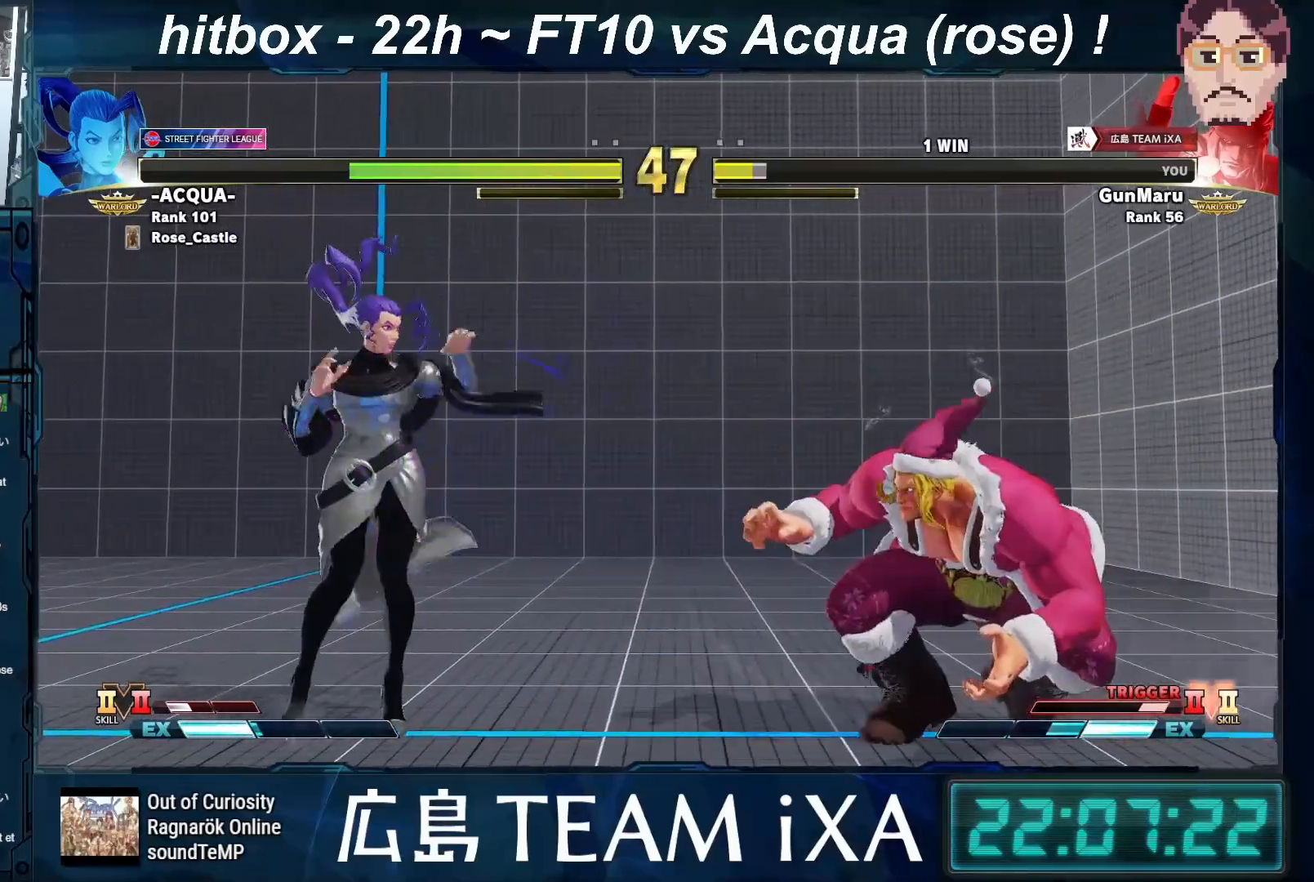
{"buttons": [], "left_stick": "down-right", "events": []}
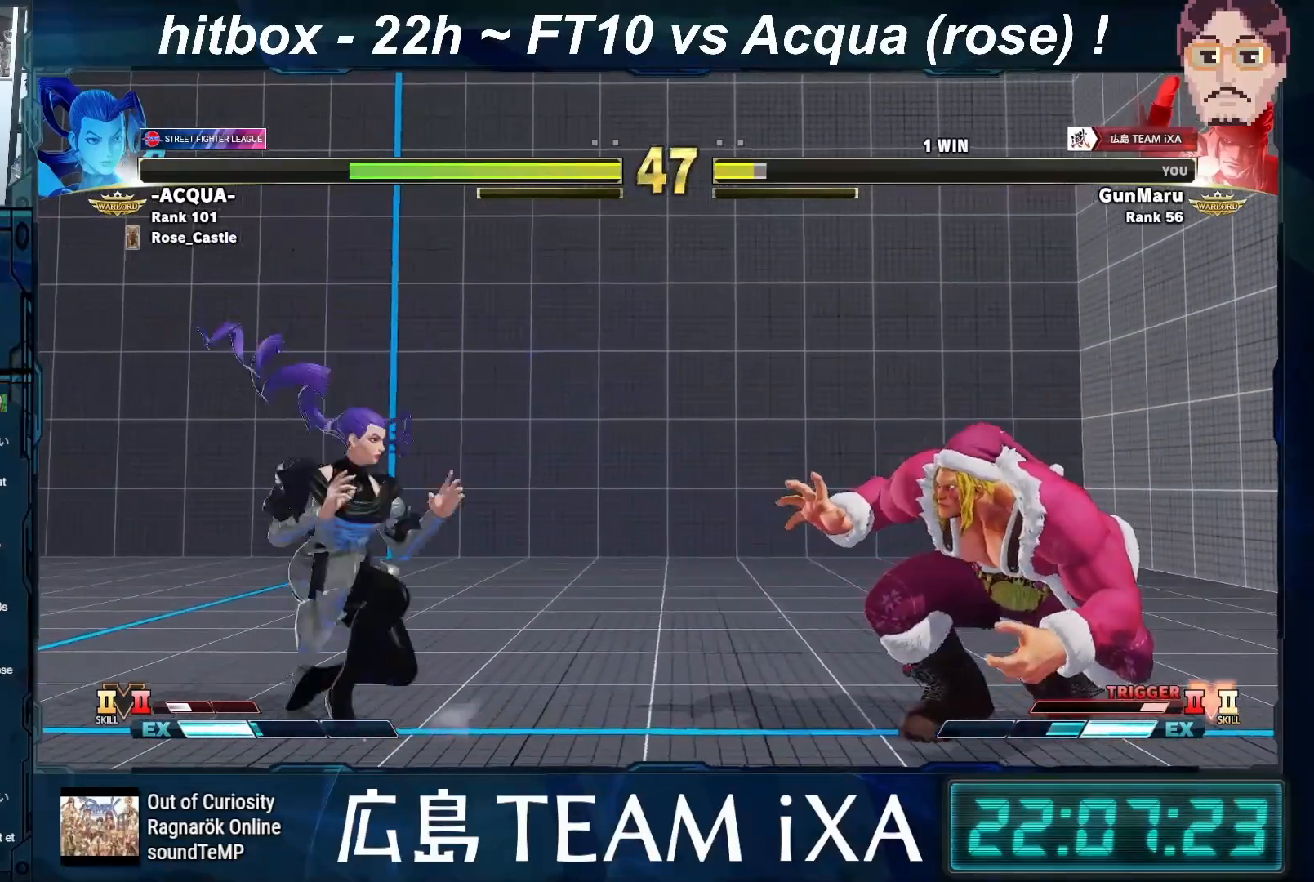
{"buttons": [], "left_stick": "center", "events": [[33, "left_stick", "center"], [100, "left_stick", "left"], [183, "left_stick", "center"], [233, "left_stick", "left"], [350, "left_stick", "right"], [483, "left_stick", "center"]]}
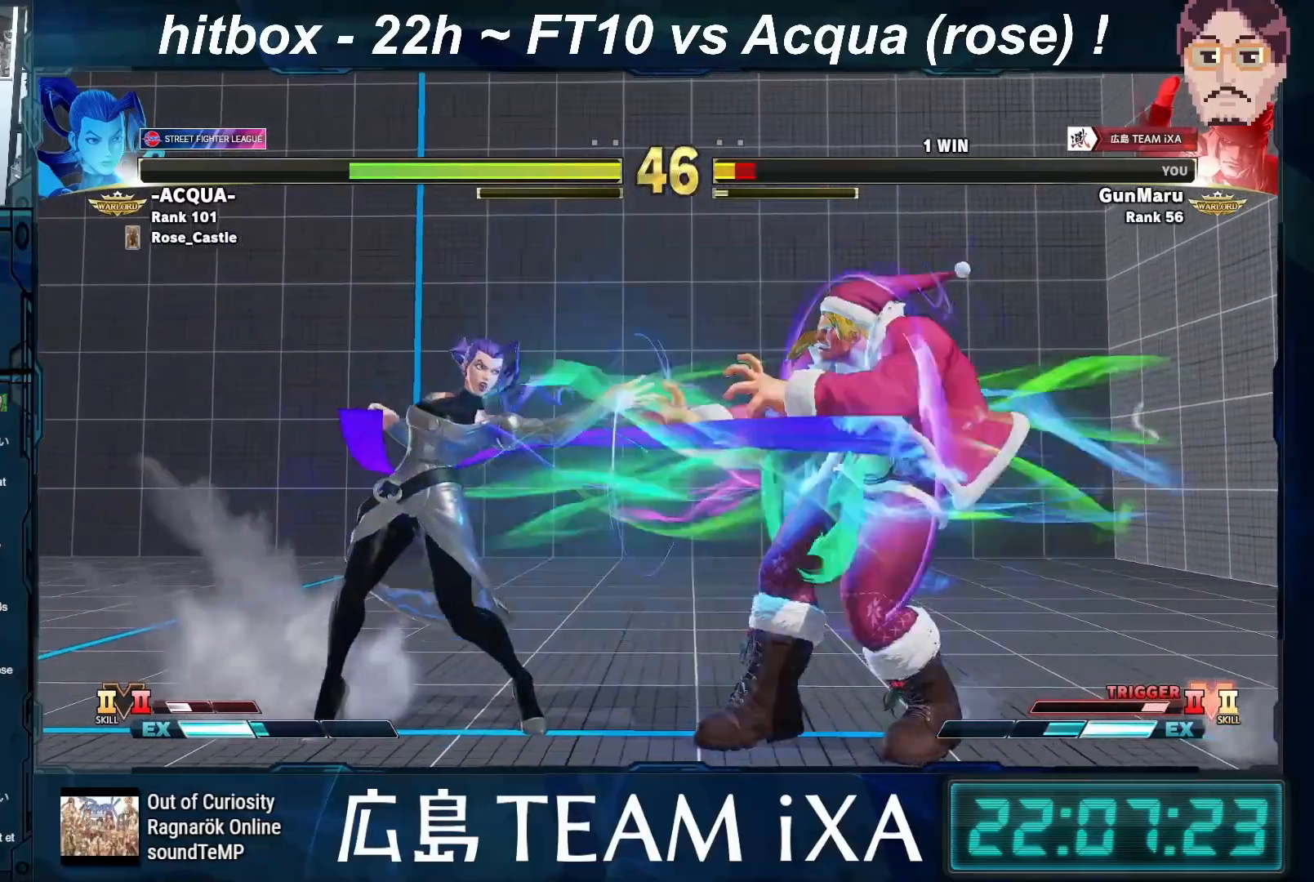
{"buttons": [], "left_stick": "down-right", "events": [[300, "left_stick", "down-right"]]}
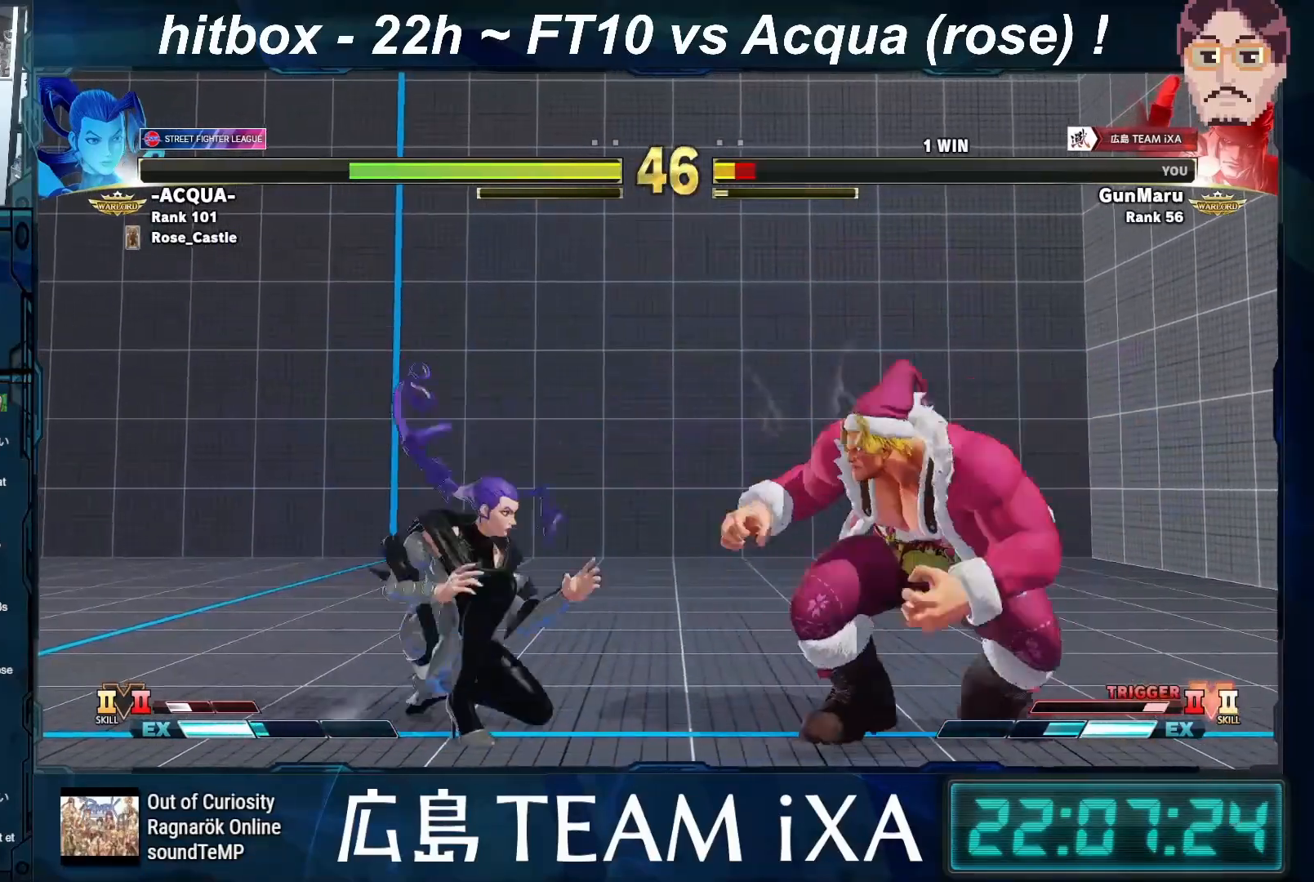
{"buttons": [], "left_stick": "right", "events": [[67, "TRIANGLE", "down"], [167, "TRIANGLE", "up"], [217, "left_stick", "center"], [400, "left_stick", "right"]]}
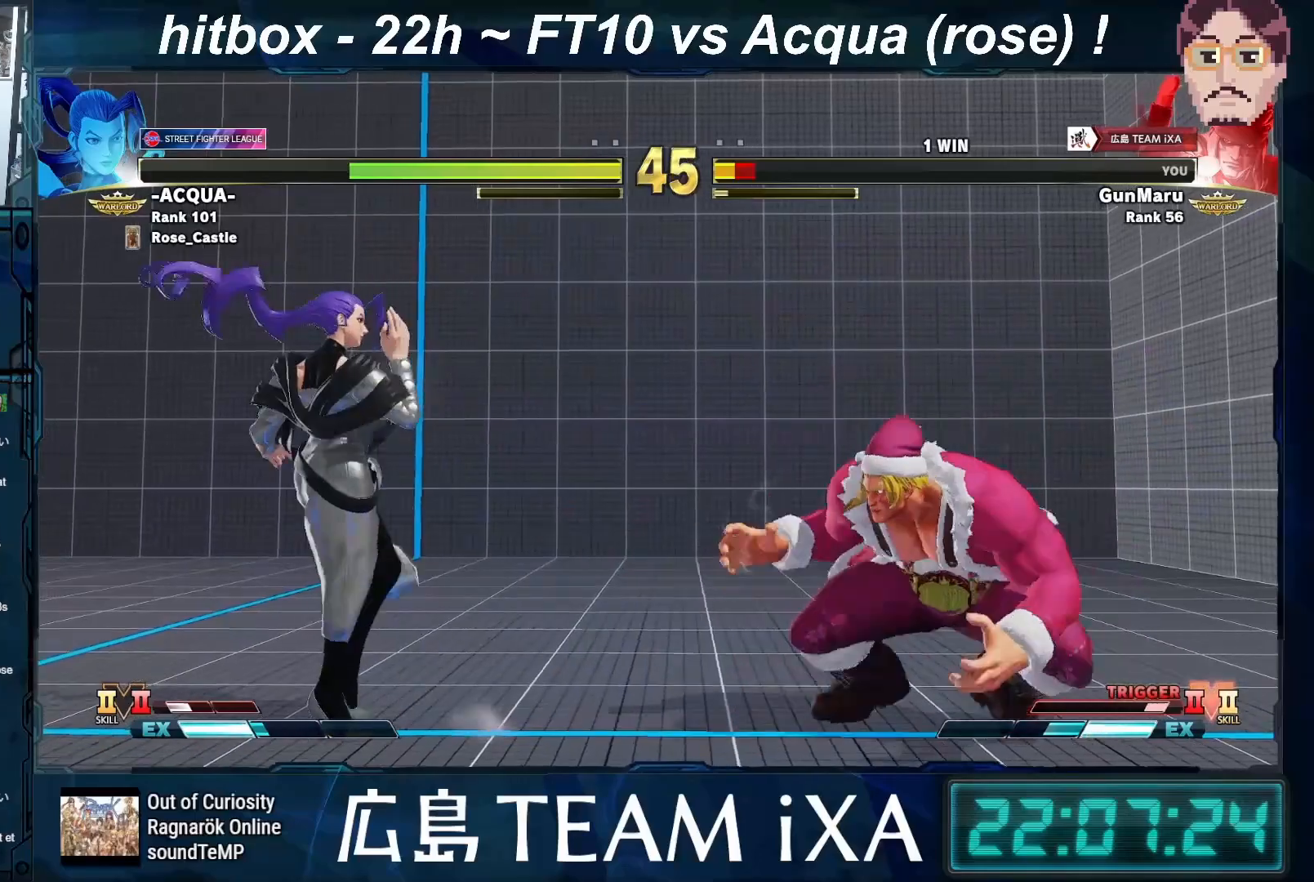
{"buttons": [], "left_stick": "left", "events": [[150, "left_stick", "left"], [250, "left_stick", "center"], [300, "left_stick", "left"]]}
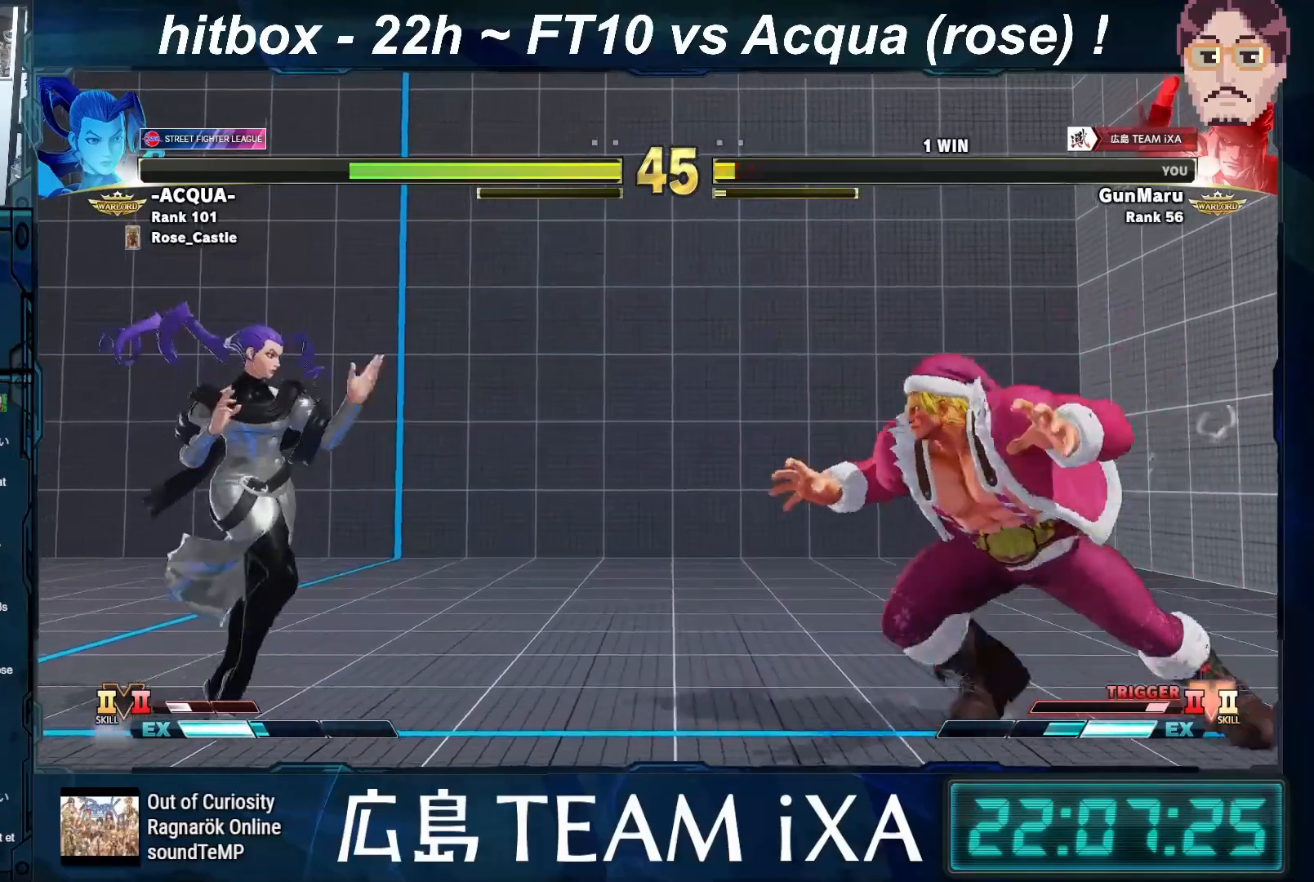
{"buttons": [], "left_stick": "down-right", "events": [[333, "left_stick", "down-right"]]}
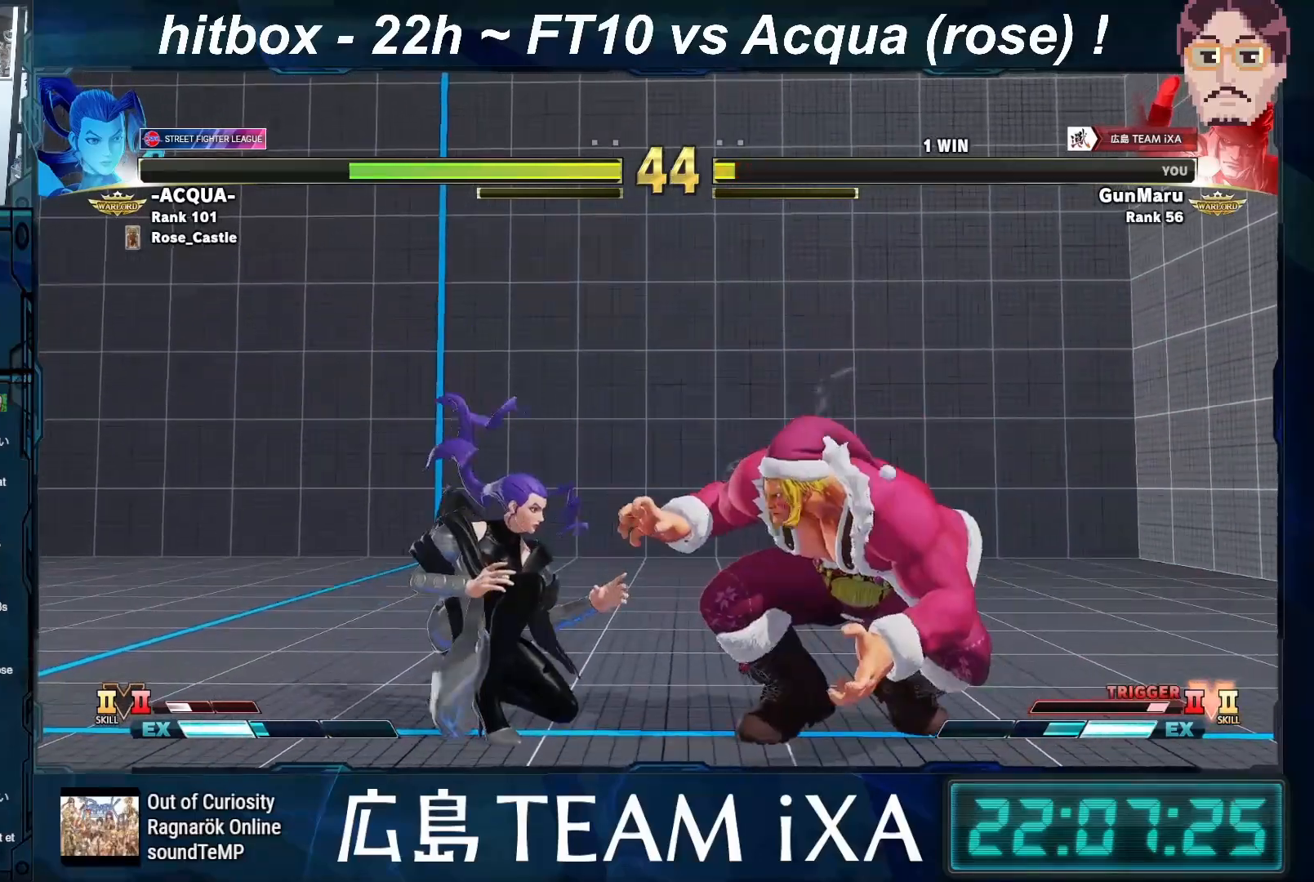
{"buttons": [], "left_stick": "down-right", "events": [[17, "left_stick", "left"], [217, "left_stick", "center"], [233, "TRIANGLE", "down"], [333, "TRIANGLE", "up"], [483, "left_stick", "down-right"]]}
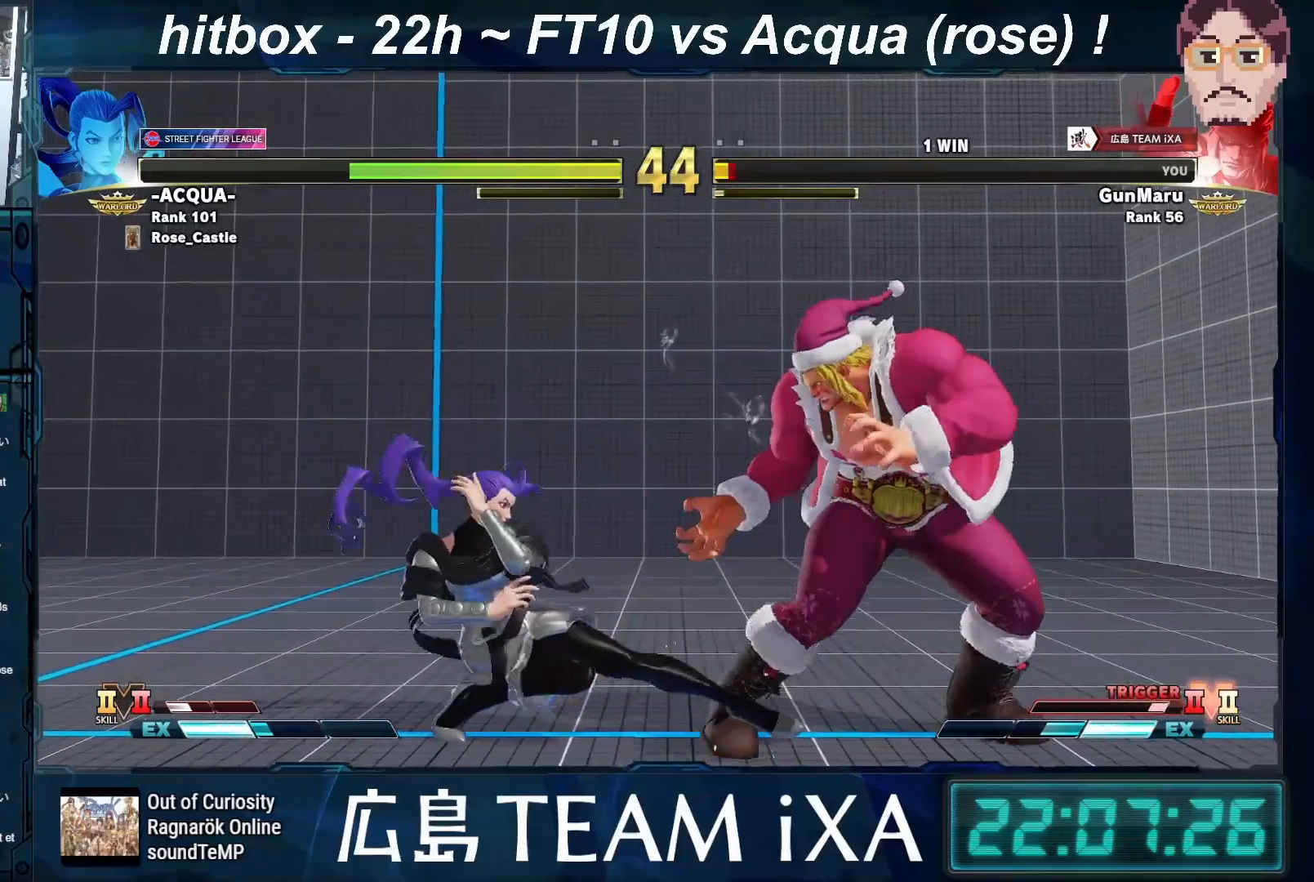
{"buttons": [], "left_stick": "right", "events": [[300, "left_stick", "right"]]}
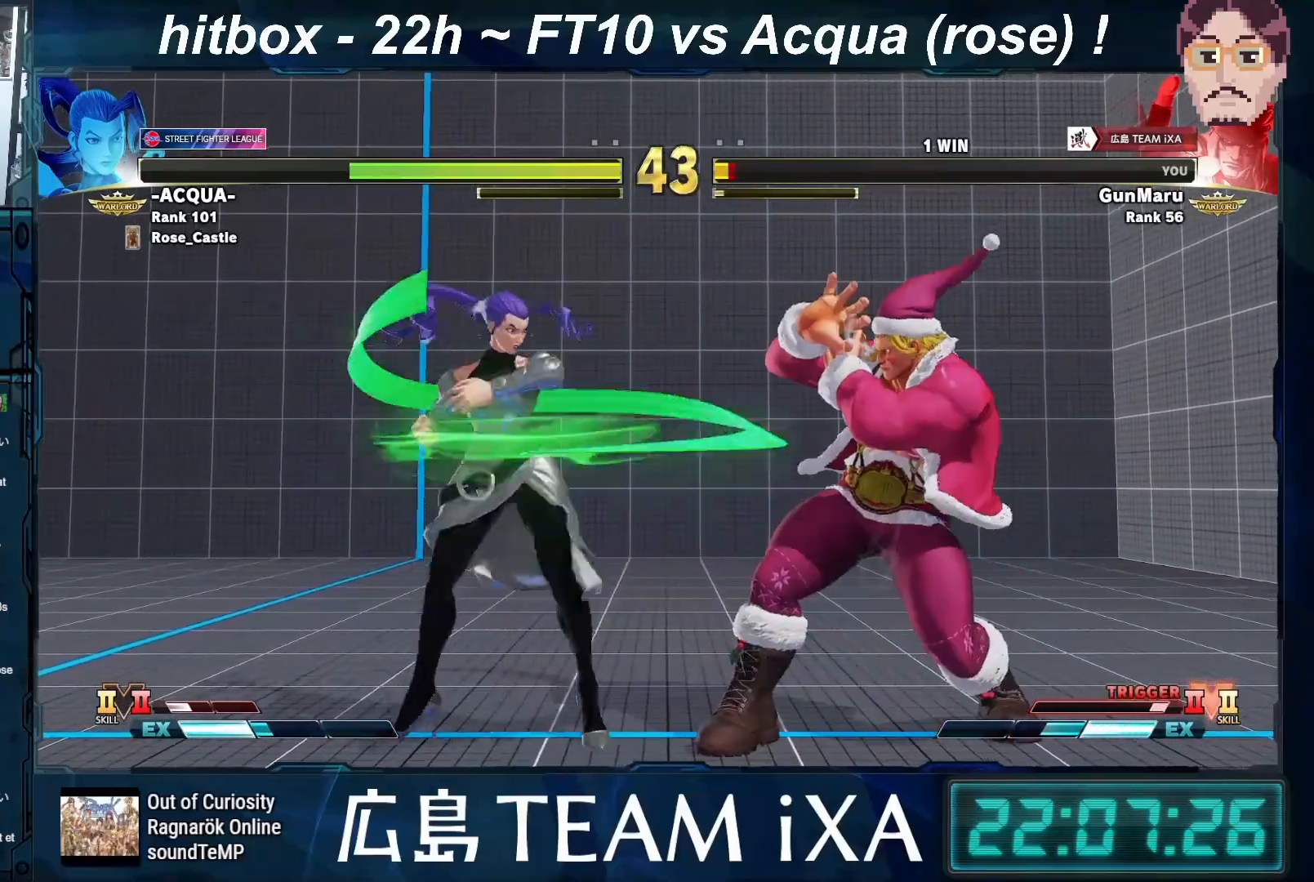
{"buttons": [], "left_stick": "down-right", "events": [[450, "left_stick", "down-right"]]}
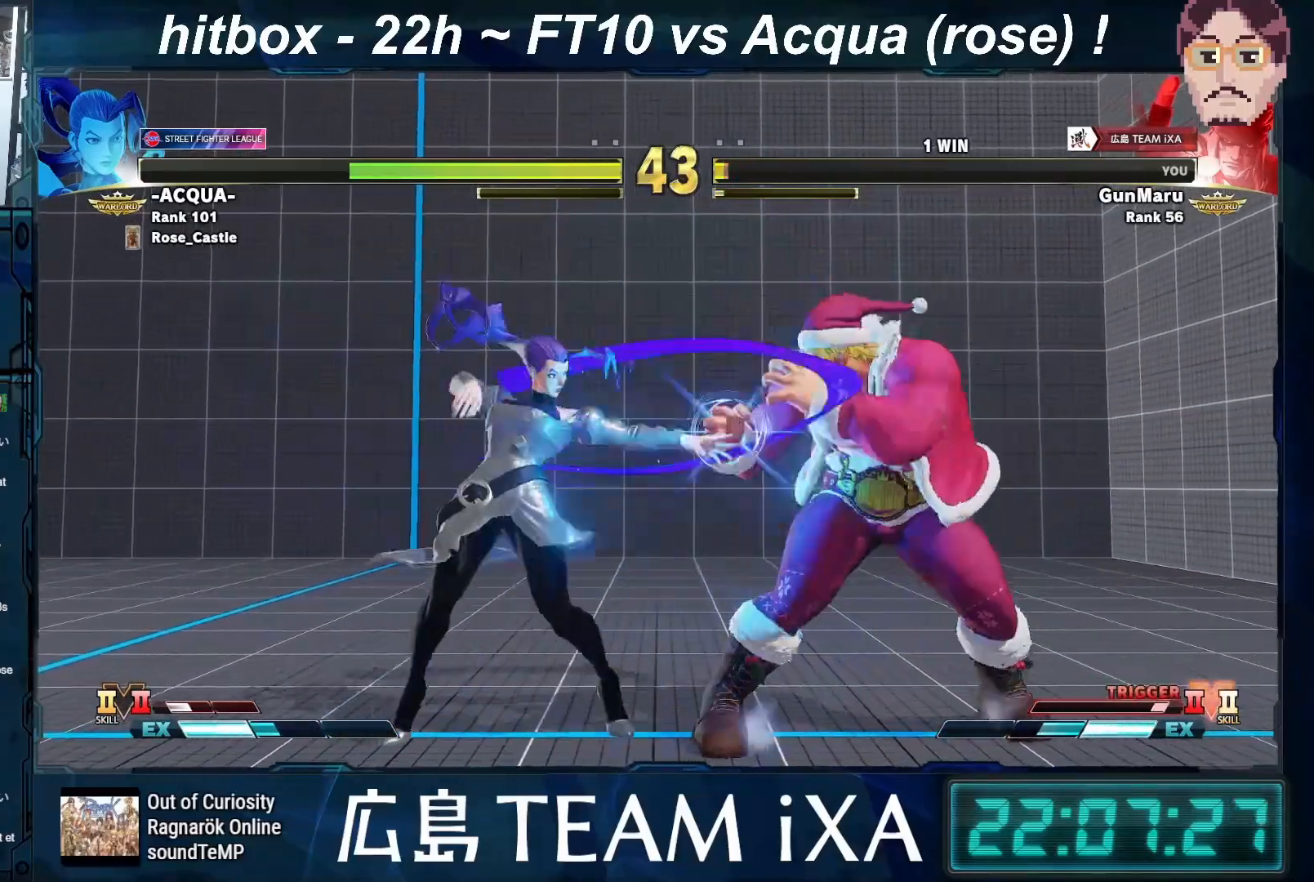
{"buttons": [], "left_stick": "right", "events": [[267, "left_stick", "right"]]}
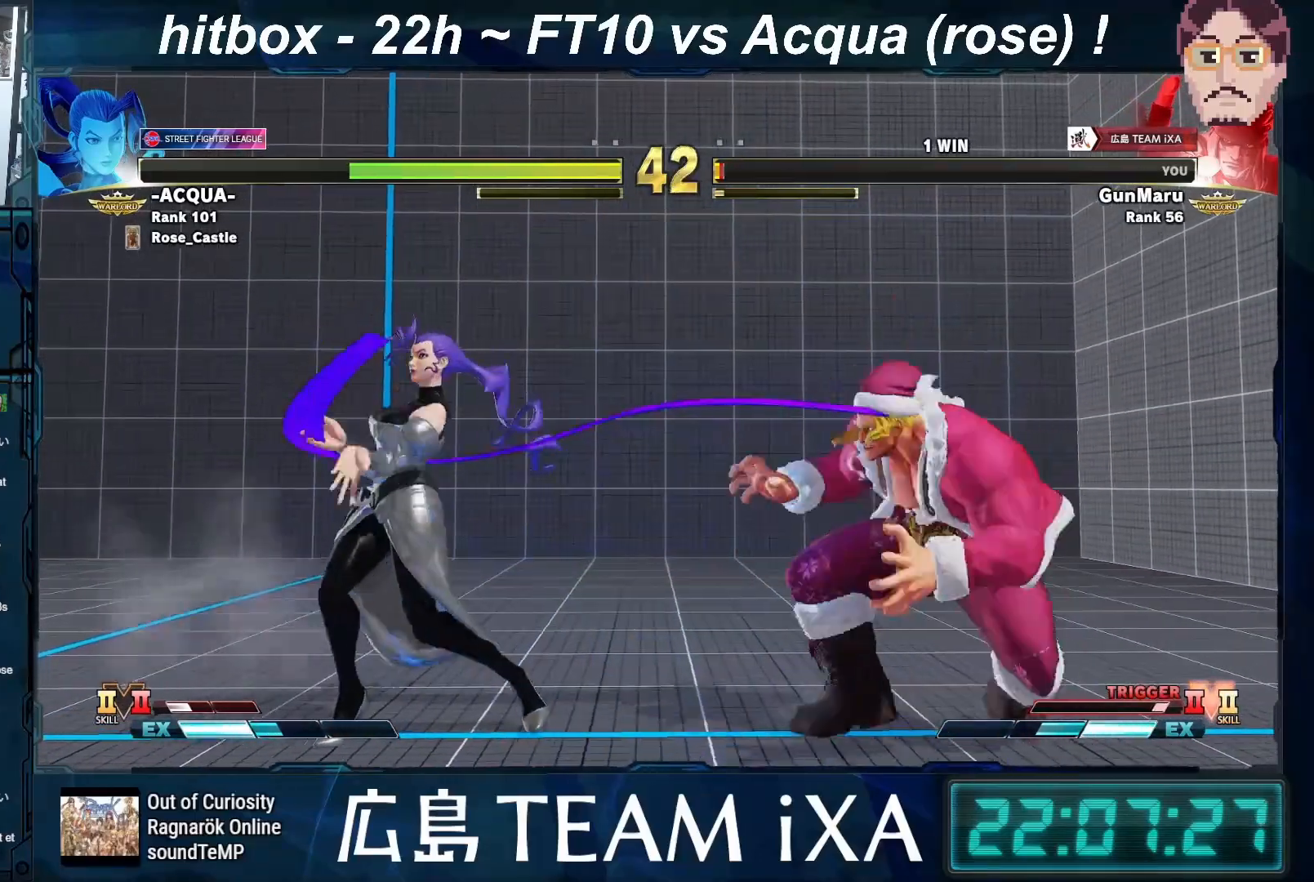
{"buttons": [], "left_stick": "left", "events": [[250, "left_stick", "left"], [333, "left_stick", "center"], [417, "left_stick", "left"]]}
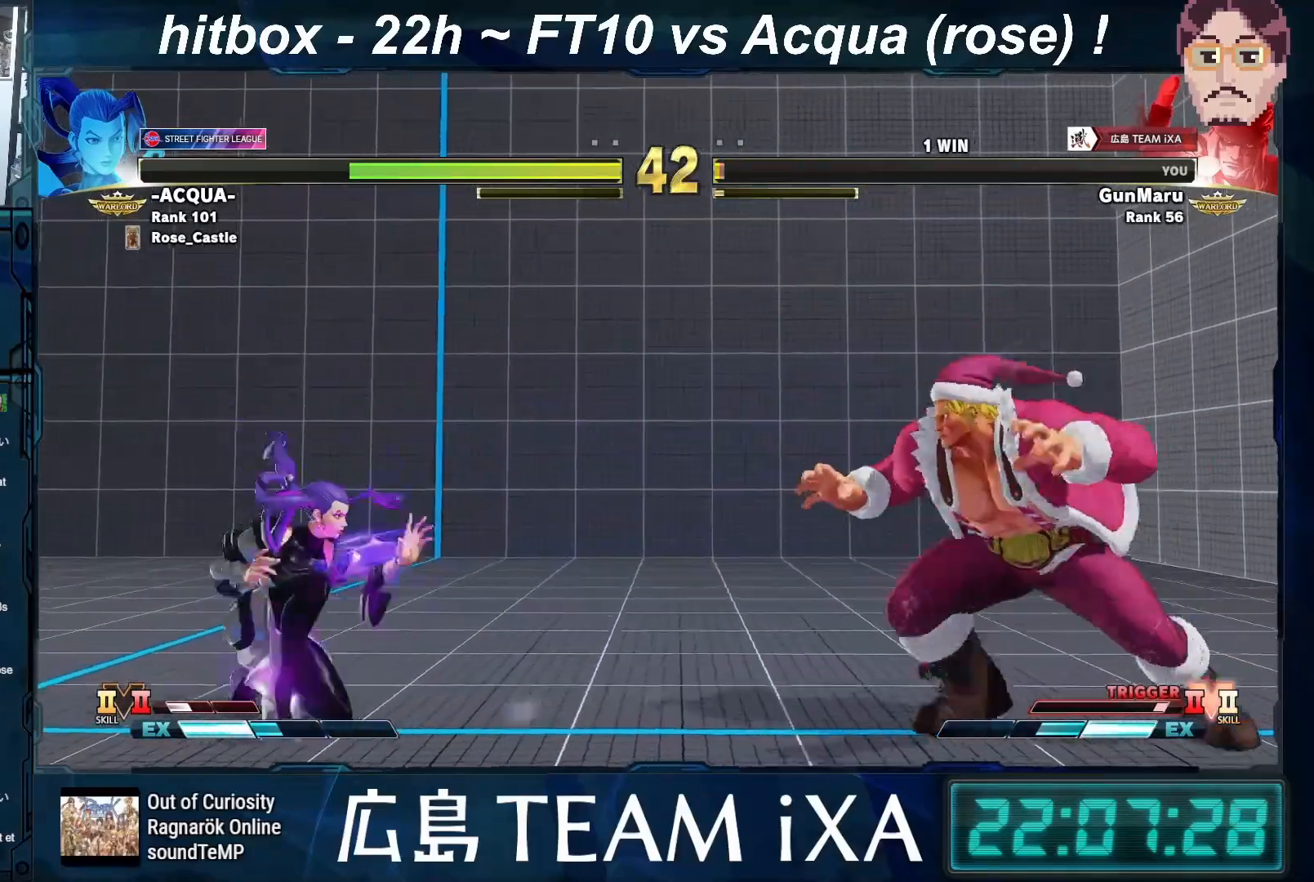
{"buttons": [], "left_stick": "down-right", "events": [[67, "left_stick", "center"], [133, "left_stick", "down-right"], [317, "left_stick", "left"], [450, "left_stick", "down-right"]]}
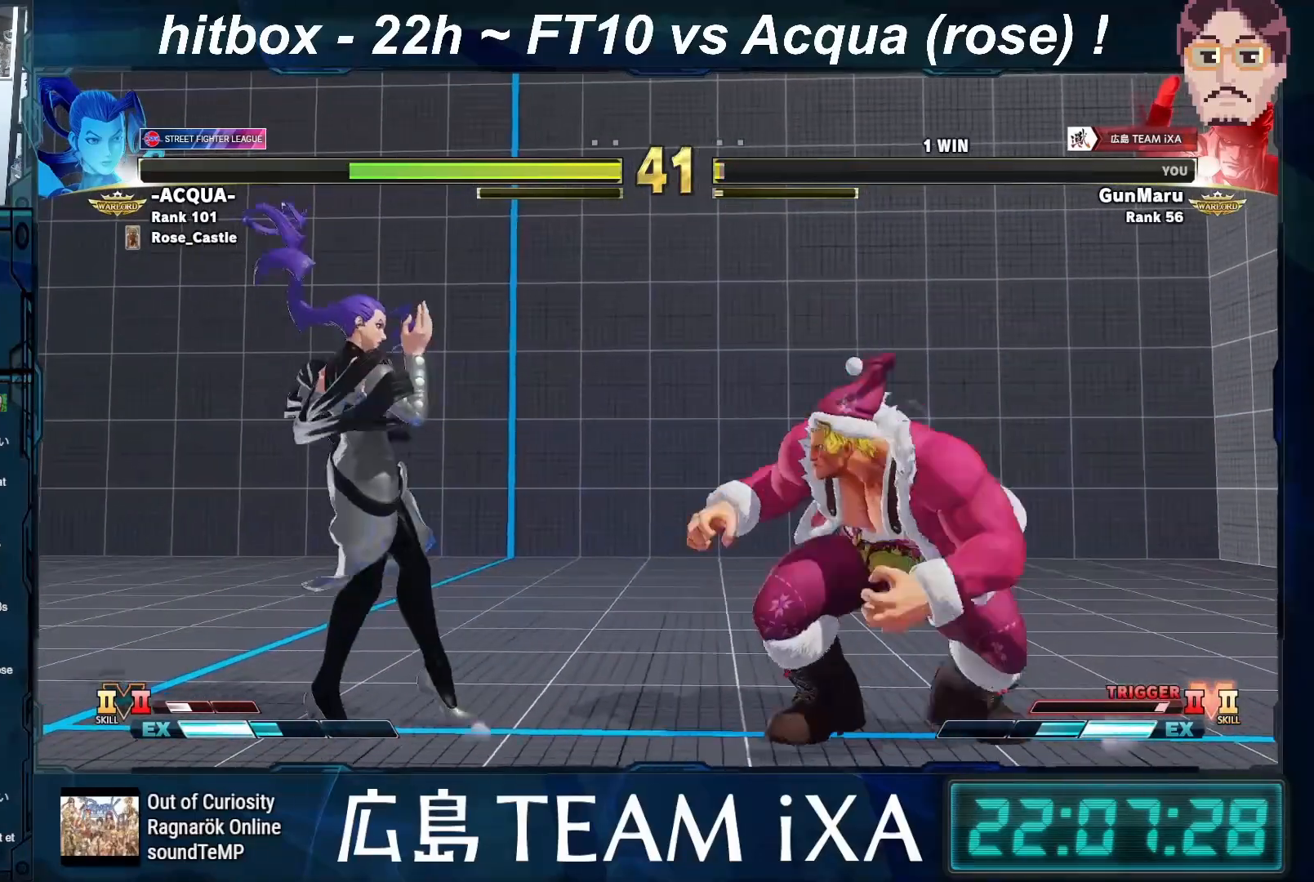
{"buttons": [], "left_stick": "left", "events": [[217, "left_stick", "right"], [350, "left_stick", "left"]]}